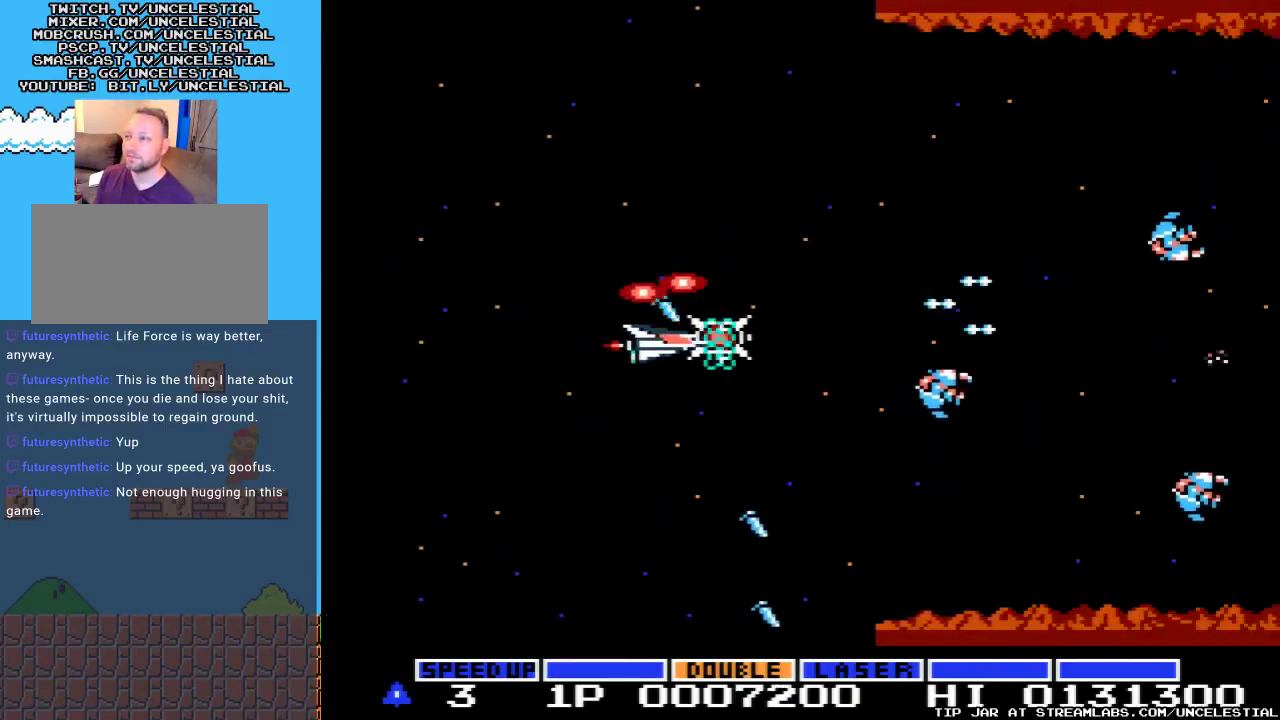
Gameplay with a controller (Nintendo layout); each line is a JSON object with the inputs held at the frame after it. "events" lists button and stick changes between this image and that frame as [ms after this image, input, new state], when the widget could be followed in between. Not read: L3 R3.
{"buttons": ["A", "DPAD_LEFT"], "events": [[33, "A", "down"], [33, "DPAD_DOWN", "up"], [200, "A", "up"], [267, "A", "down"], [400, "A", "up"], [467, "DPAD_LEFT", "down"], [500, "A", "down"]]}
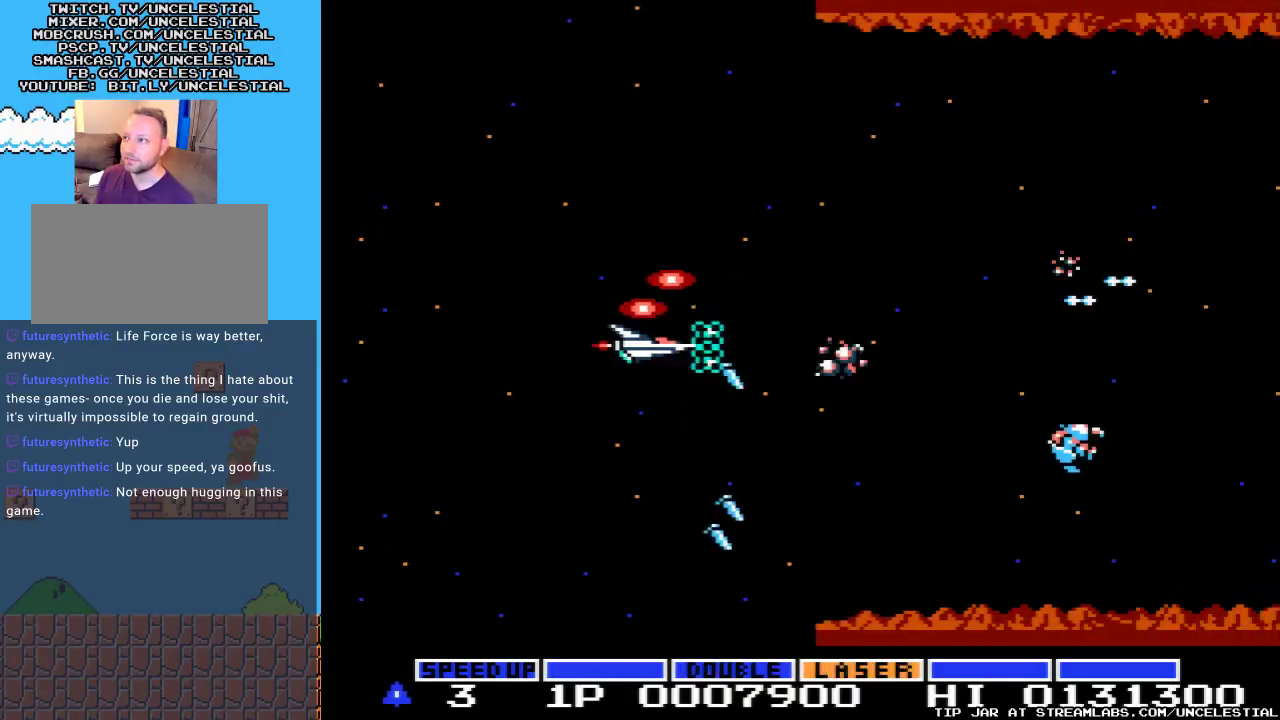
{"buttons": ["A"], "events": [[167, "A", "up"], [267, "A", "down"], [267, "DPAD_LEFT", "up"], [400, "A", "up"], [467, "A", "down"]]}
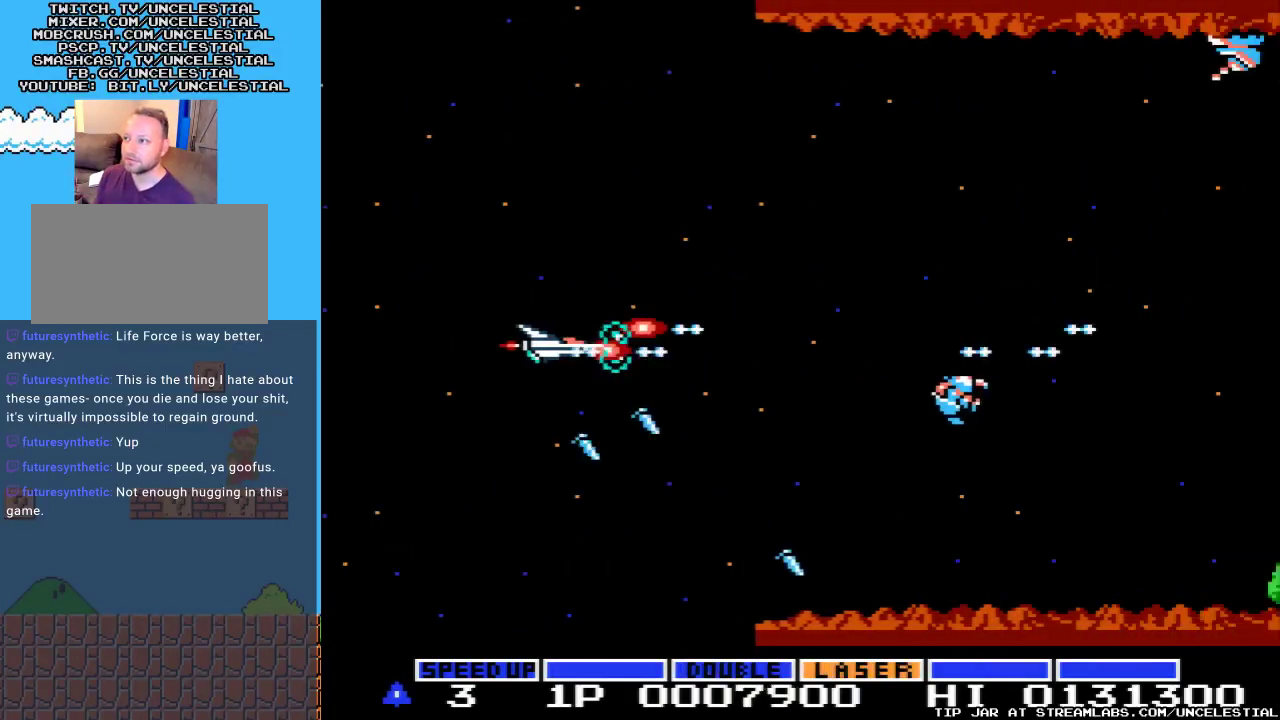
{"buttons": ["A"], "events": [[100, "A", "up"], [200, "A", "down"], [367, "DPAD_DOWN", "down"], [400, "A", "up"], [467, "A", "down"], [500, "DPAD_DOWN", "up"]]}
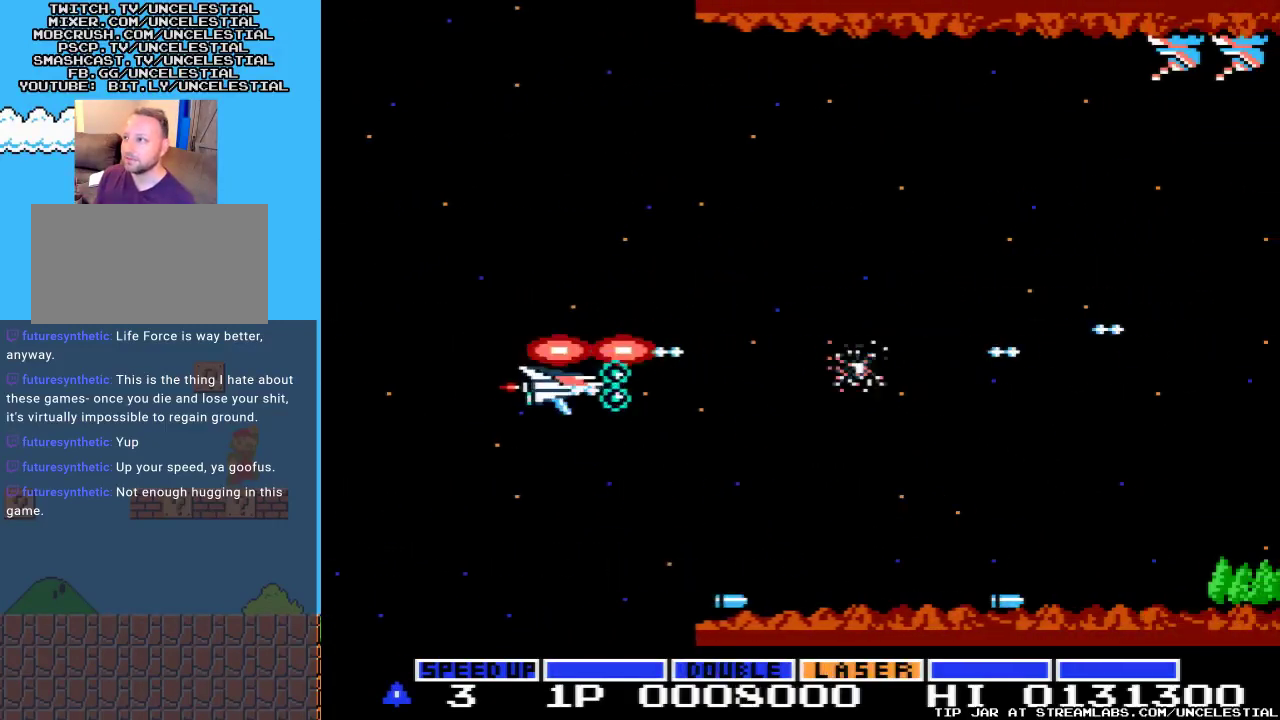
{"buttons": ["A", "DPAD_UP"], "events": [[100, "A", "up"], [167, "A", "down"], [167, "DPAD_UP", "down"], [367, "A", "up"], [433, "A", "down"]]}
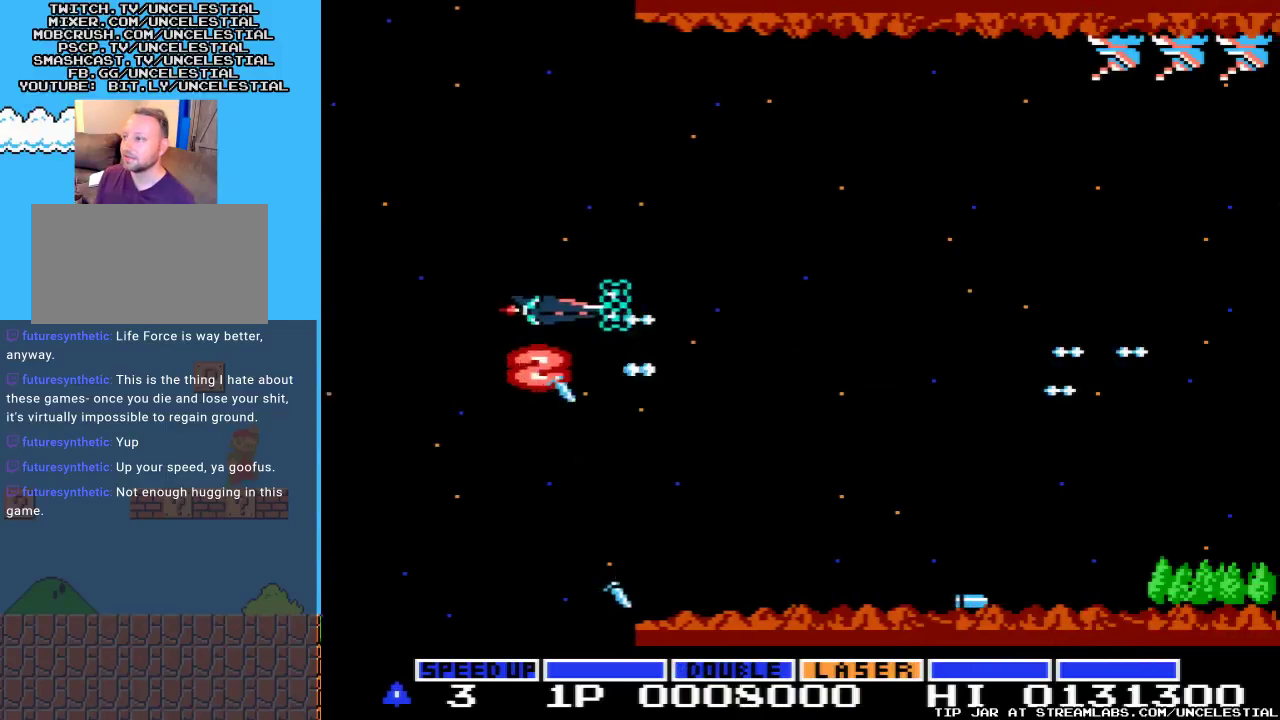
{"buttons": ["A"], "events": [[100, "A", "up"], [167, "A", "down"], [300, "A", "up"], [333, "DPAD_UP", "up"], [433, "A", "down"]]}
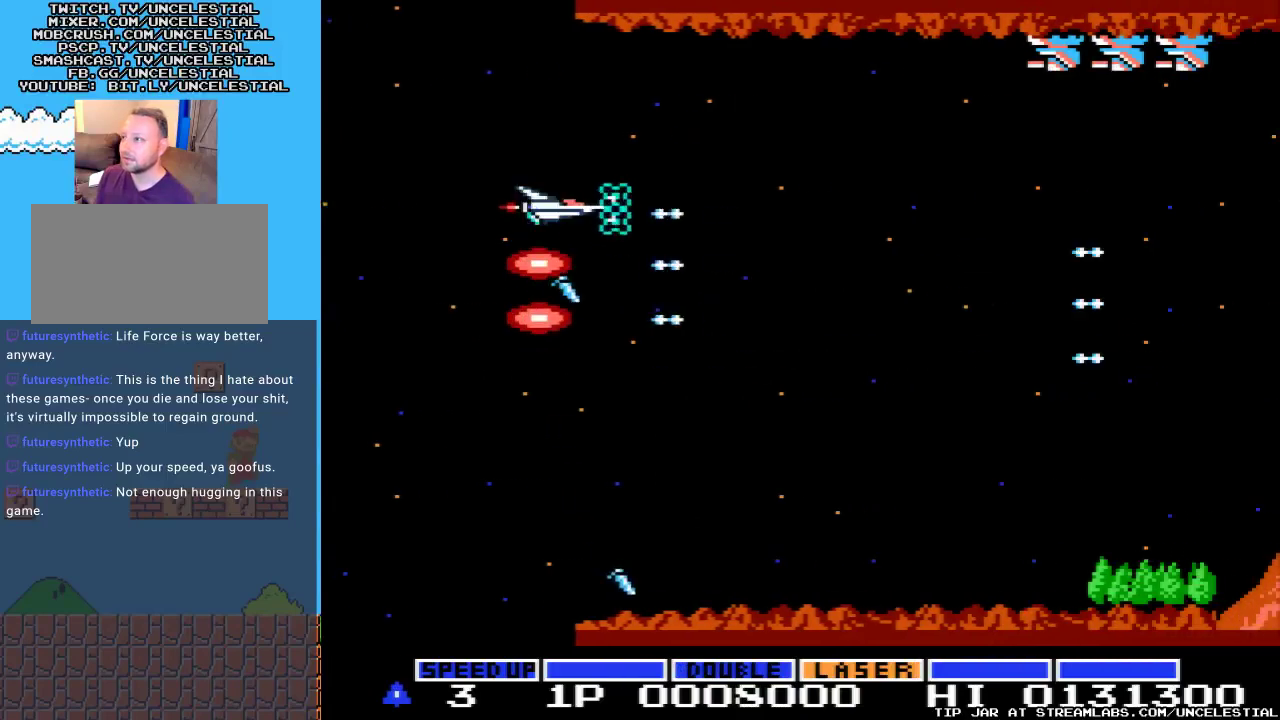
{"buttons": ["A", "DPAD_UP"], "events": [[33, "DPAD_UP", "down"], [67, "A", "up"], [133, "A", "down"], [300, "A", "up"], [300, "DPAD_UP", "up"], [400, "A", "down"], [500, "DPAD_UP", "down"]]}
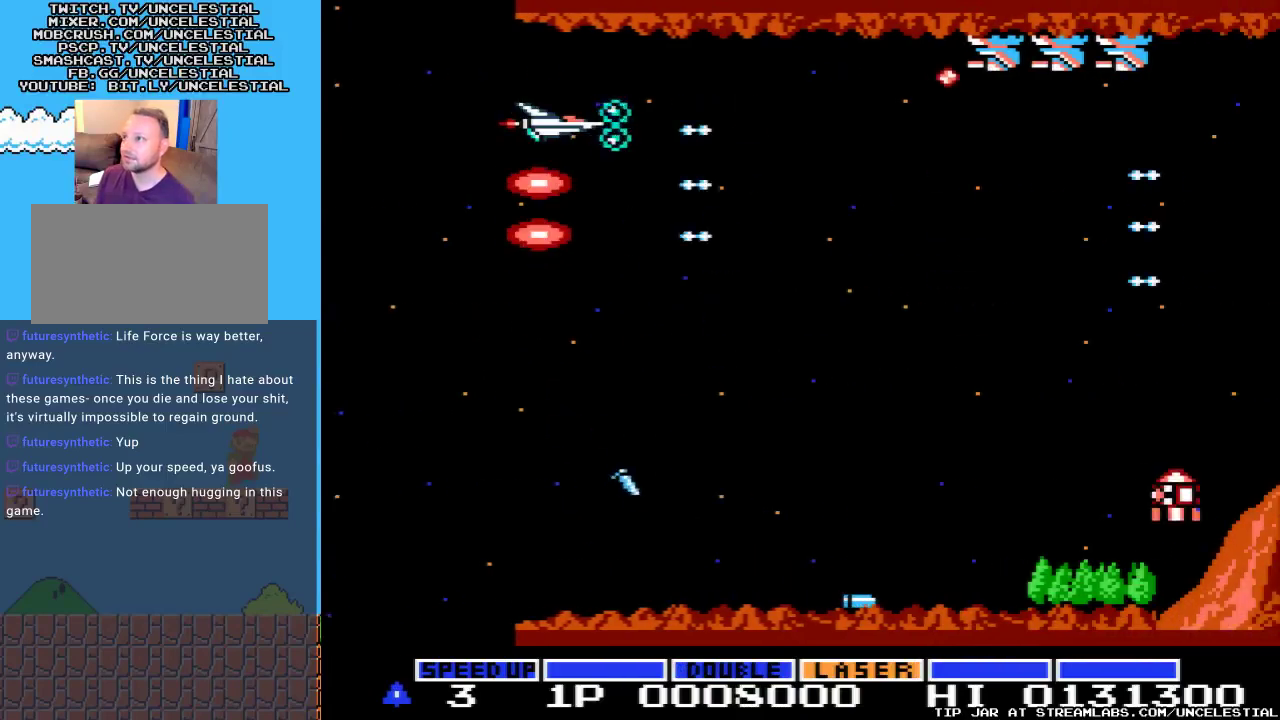
{"buttons": ["A", "DPAD_UP"], "events": [[67, "A", "up"], [133, "A", "down"], [167, "DPAD_UP", "up"], [300, "A", "up"], [400, "A", "down"], [467, "DPAD_UP", "down"]]}
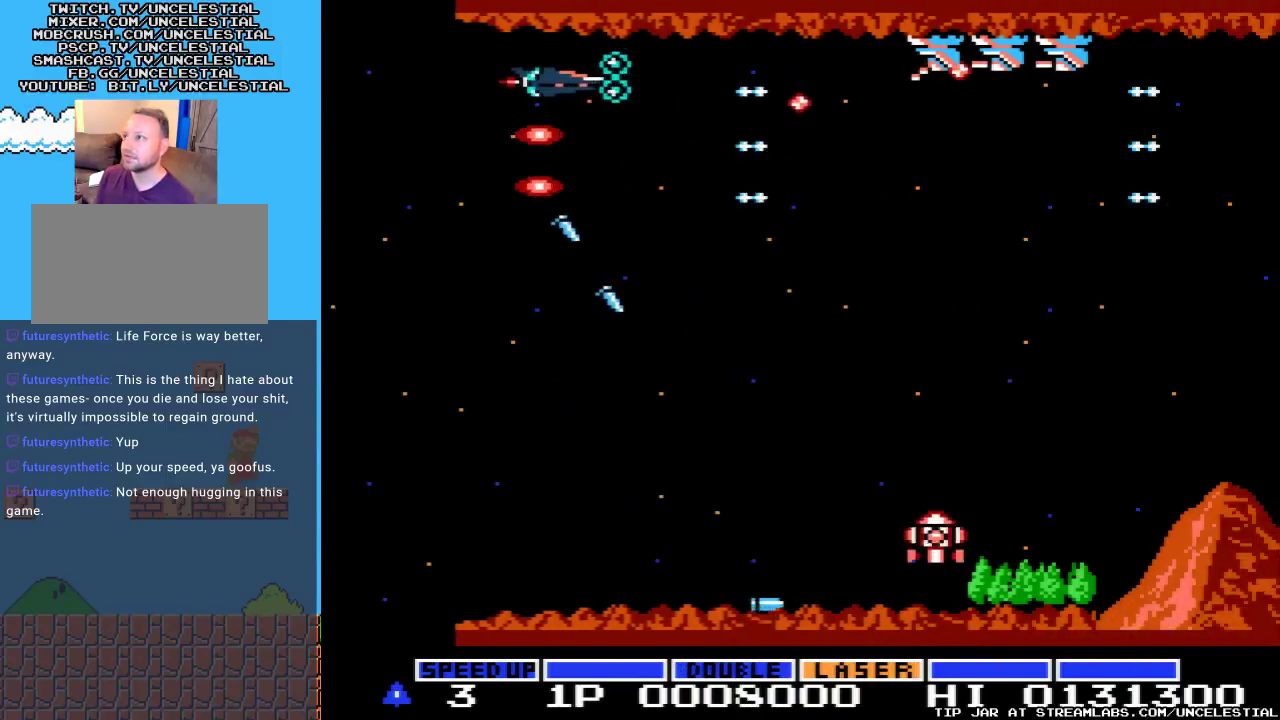
{"buttons": [], "events": [[33, "A", "up"], [33, "DPAD_UP", "up"], [133, "A", "down"], [300, "A", "up"], [367, "A", "down"], [500, "A", "up"]]}
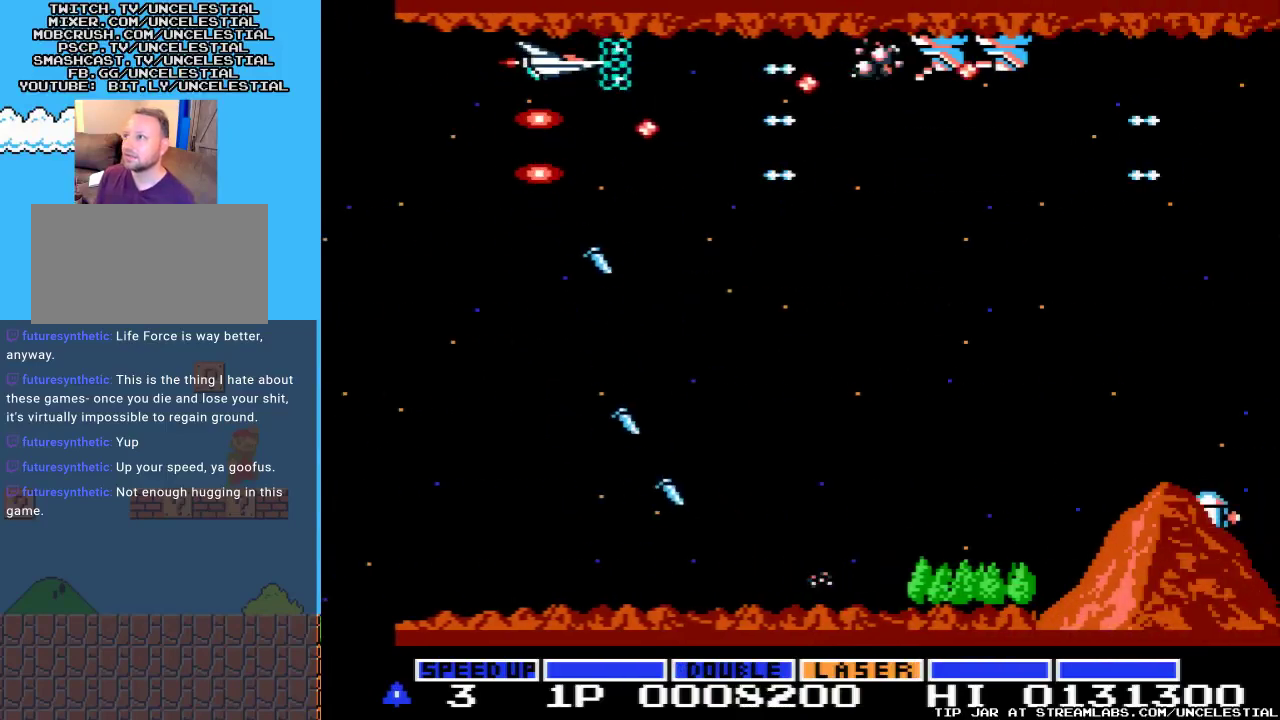
{"buttons": ["DPAD_DOWN"], "events": [[67, "A", "down"], [233, "A", "up"], [333, "A", "down"], [367, "DPAD_DOWN", "down"], [500, "A", "up"]]}
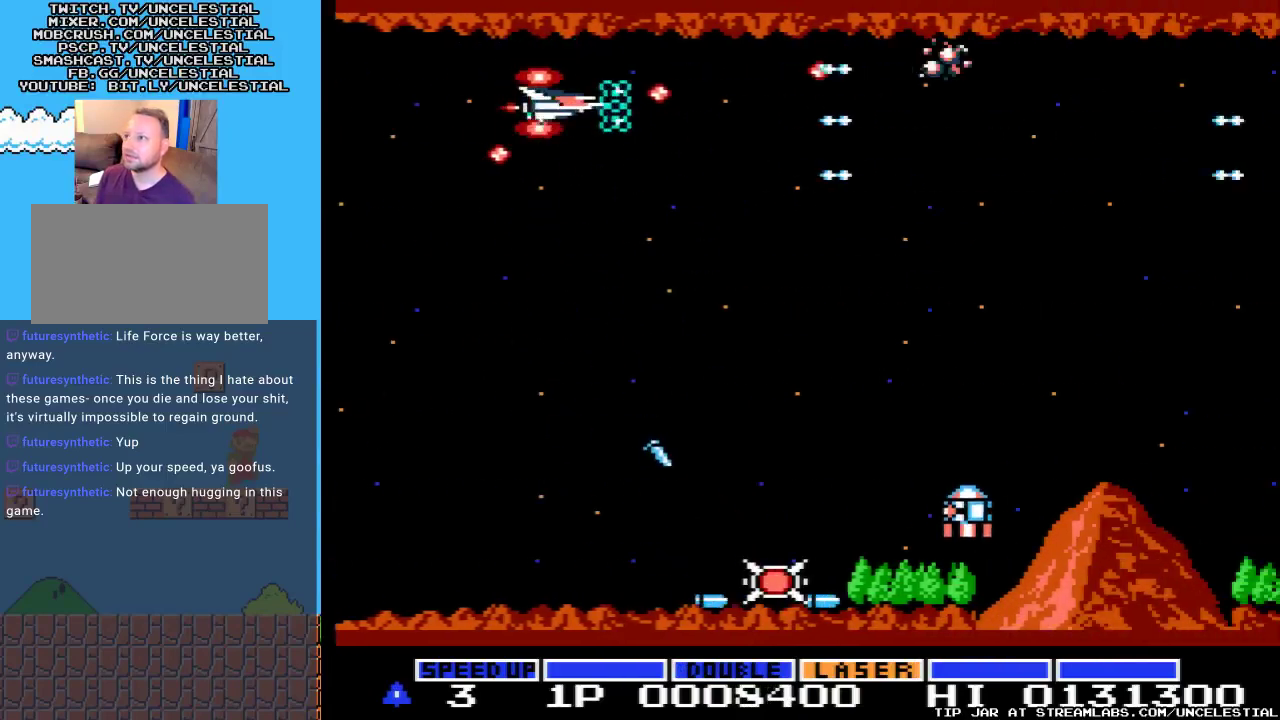
{"buttons": ["DPAD_DOWN"], "events": [[67, "A", "down"], [200, "A", "up"], [300, "A", "down"], [467, "A", "up"]]}
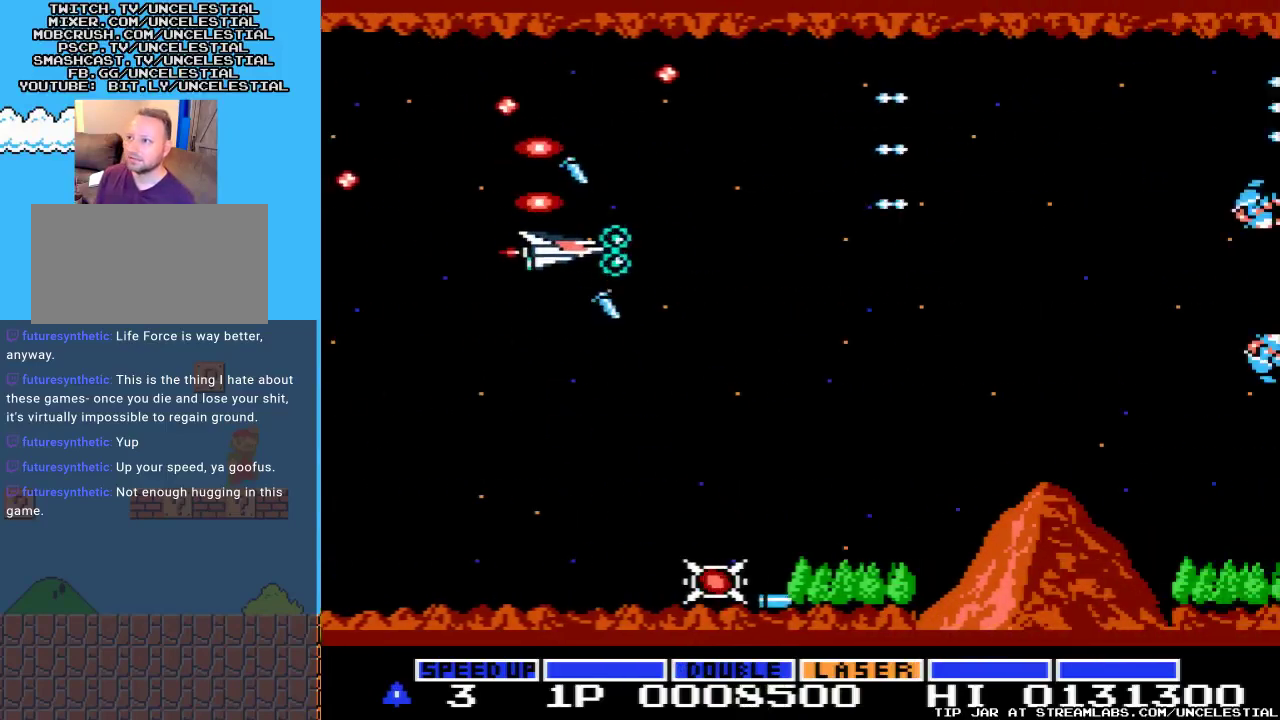
{"buttons": ["A", "DPAD_DOWN"], "events": [[33, "A", "down"], [100, "DPAD_LEFT", "down"], [167, "A", "up"], [267, "A", "down"], [267, "DPAD_LEFT", "up"], [400, "A", "up"], [500, "A", "down"]]}
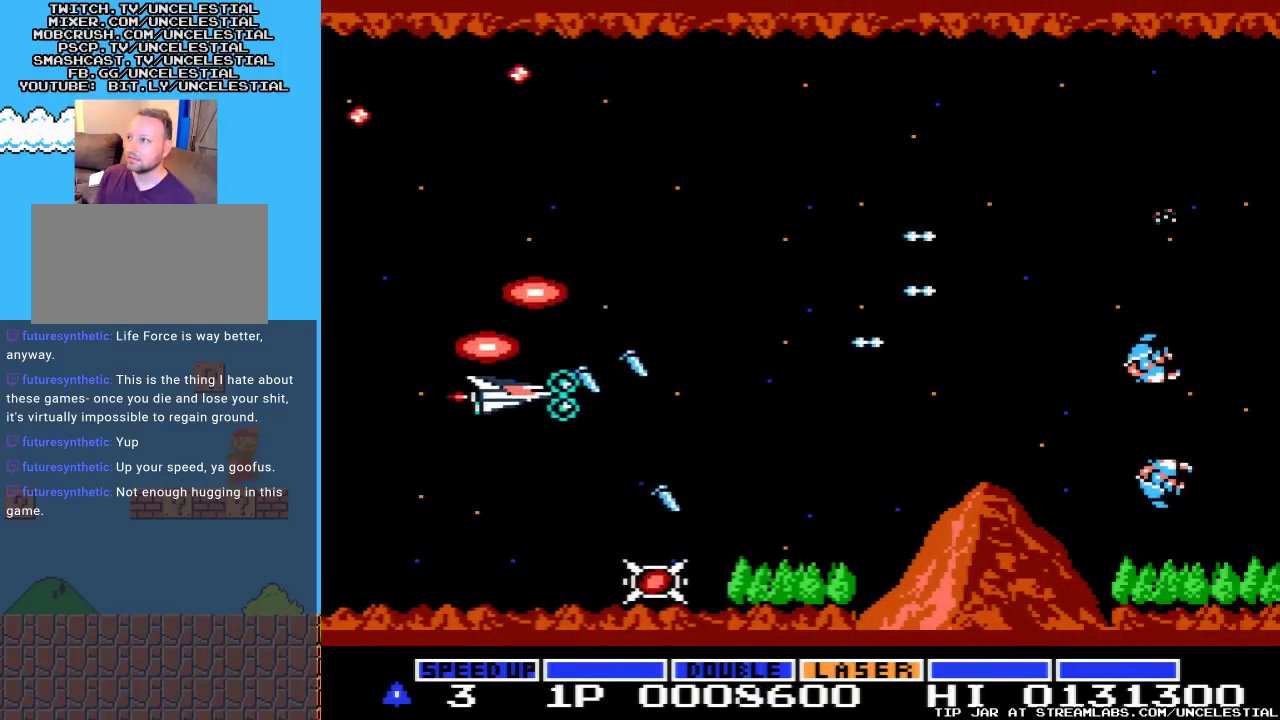
{"buttons": ["A"], "events": [[167, "A", "up"], [233, "A", "down"], [367, "A", "up"], [367, "DPAD_DOWN", "up"], [433, "A", "down"]]}
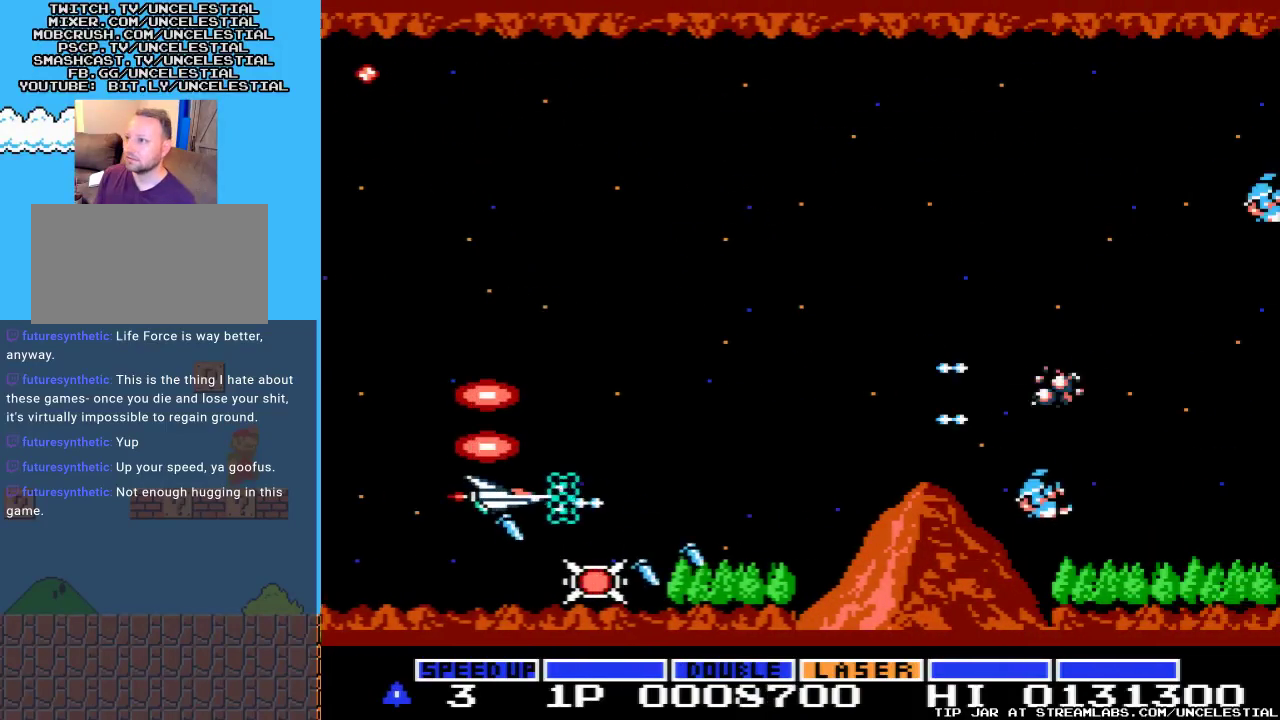
{"buttons": ["A", "DPAD_DOWN"], "events": [[67, "DPAD_DOWN", "down"], [100, "A", "up"], [167, "A", "down"], [200, "DPAD_DOWN", "up"], [300, "A", "up"], [367, "A", "down"], [500, "DPAD_DOWN", "down"]]}
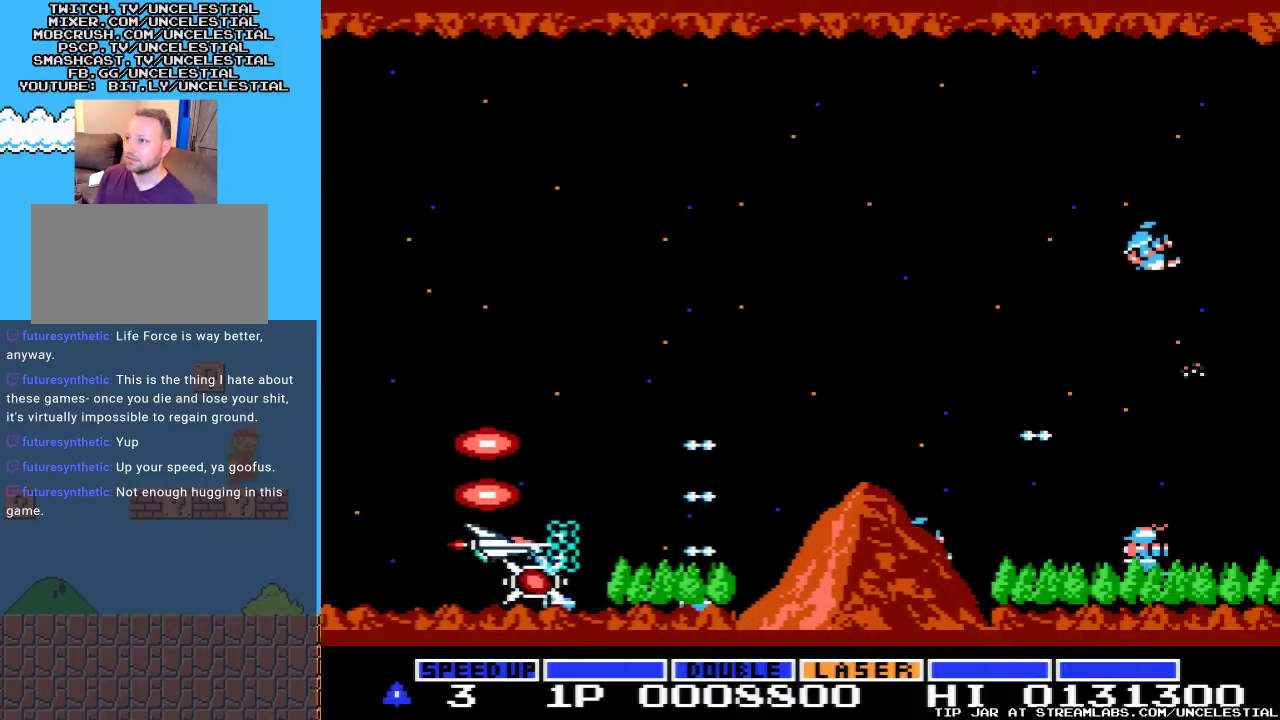
{"buttons": ["A", "DPAD_UP"], "events": [[33, "A", "up"], [100, "DPAD_DOWN", "up"], [133, "A", "down"], [267, "A", "up"], [300, "A", "down"], [333, "DPAD_UP", "down"], [433, "A", "up"], [500, "A", "down"]]}
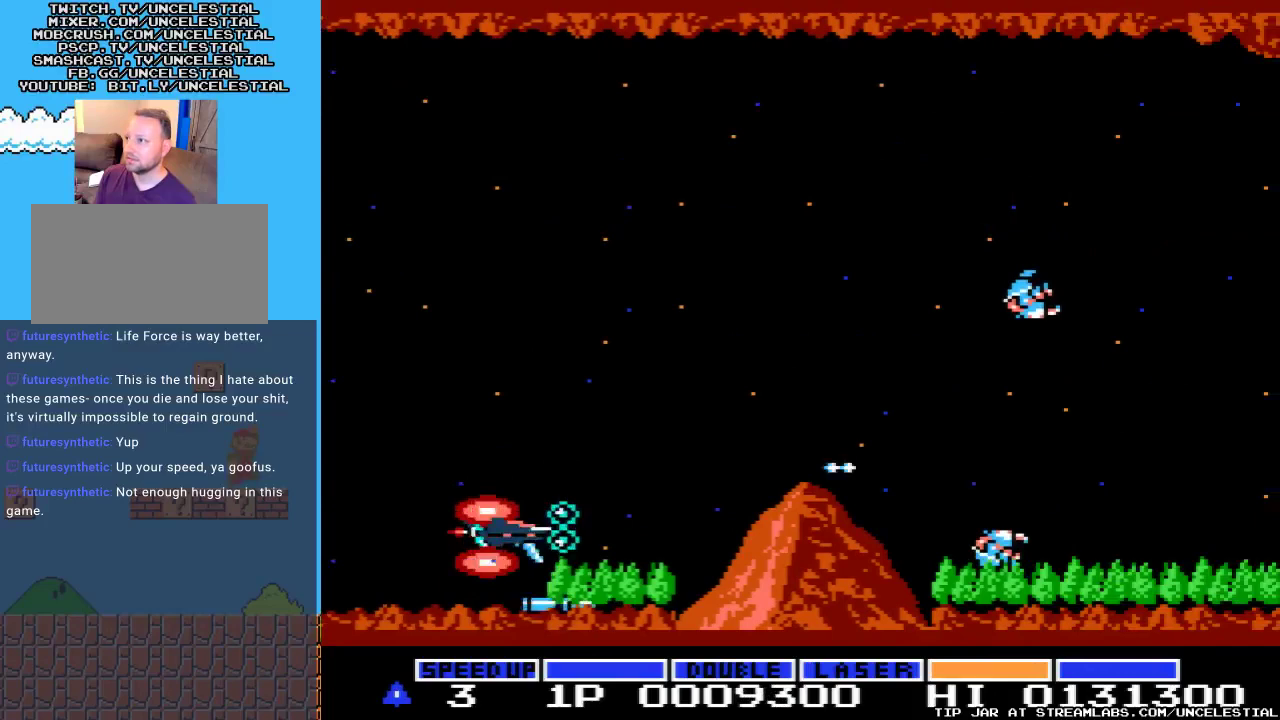
{"buttons": ["A", "DPAD_UP"], "events": [[133, "A", "up"], [200, "A", "down"], [333, "A", "up"], [400, "A", "down"]]}
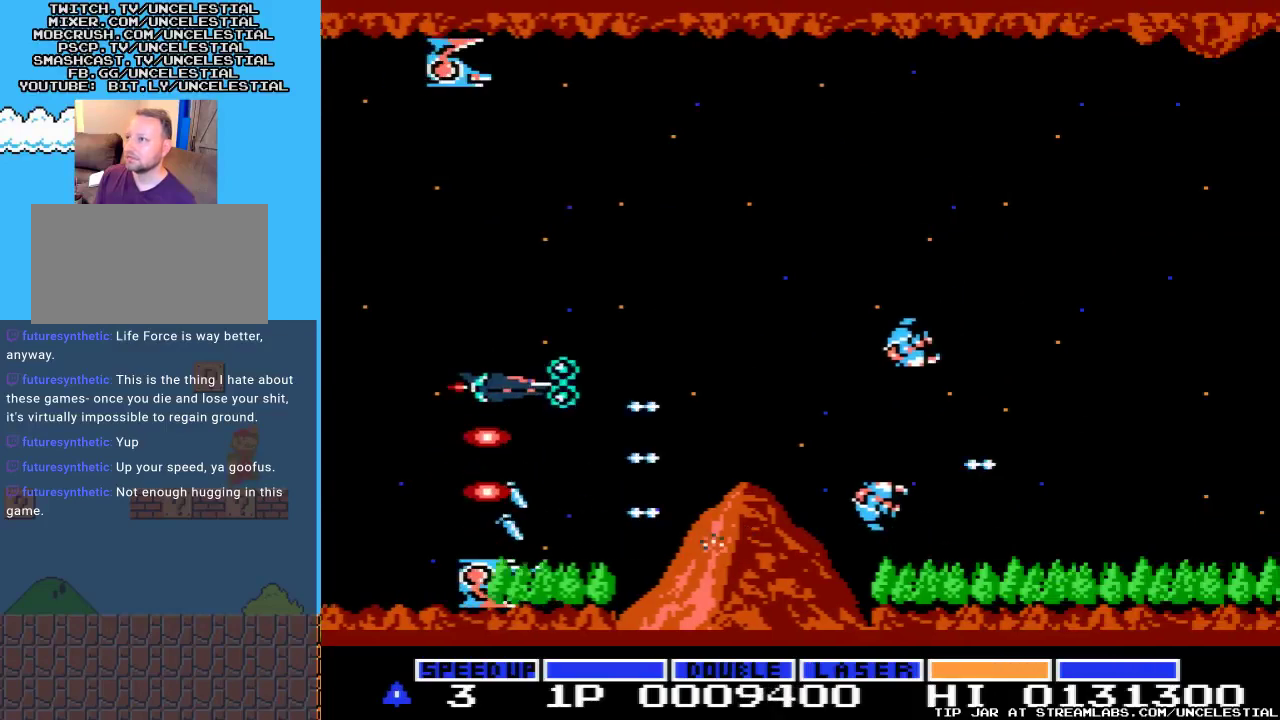
{"buttons": ["A", "DPAD_UP"], "events": [[33, "A", "up"], [100, "A", "down"], [133, "DPAD_UP", "up"], [233, "A", "up"], [300, "A", "down"], [400, "DPAD_UP", "down"]]}
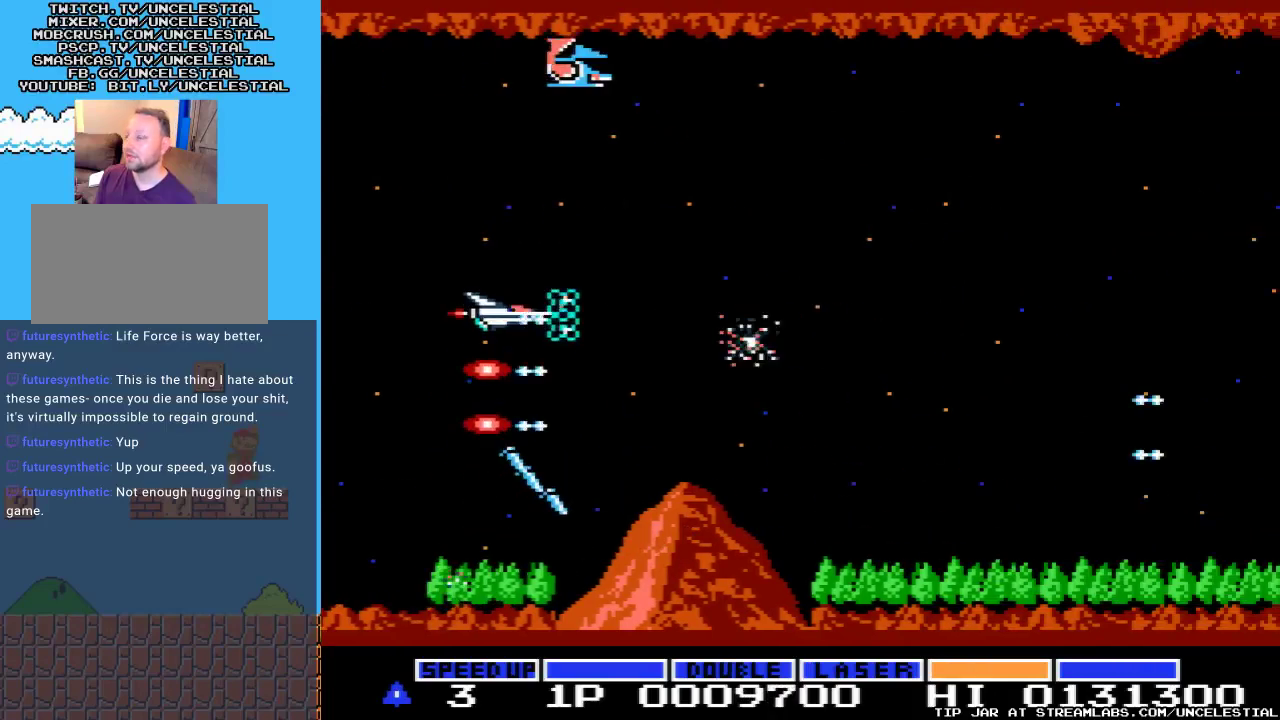
{"buttons": ["A"], "events": [[33, "DPAD_UP", "up"], [133, "A", "up"], [200, "A", "down"], [333, "A", "up"], [400, "A", "down"]]}
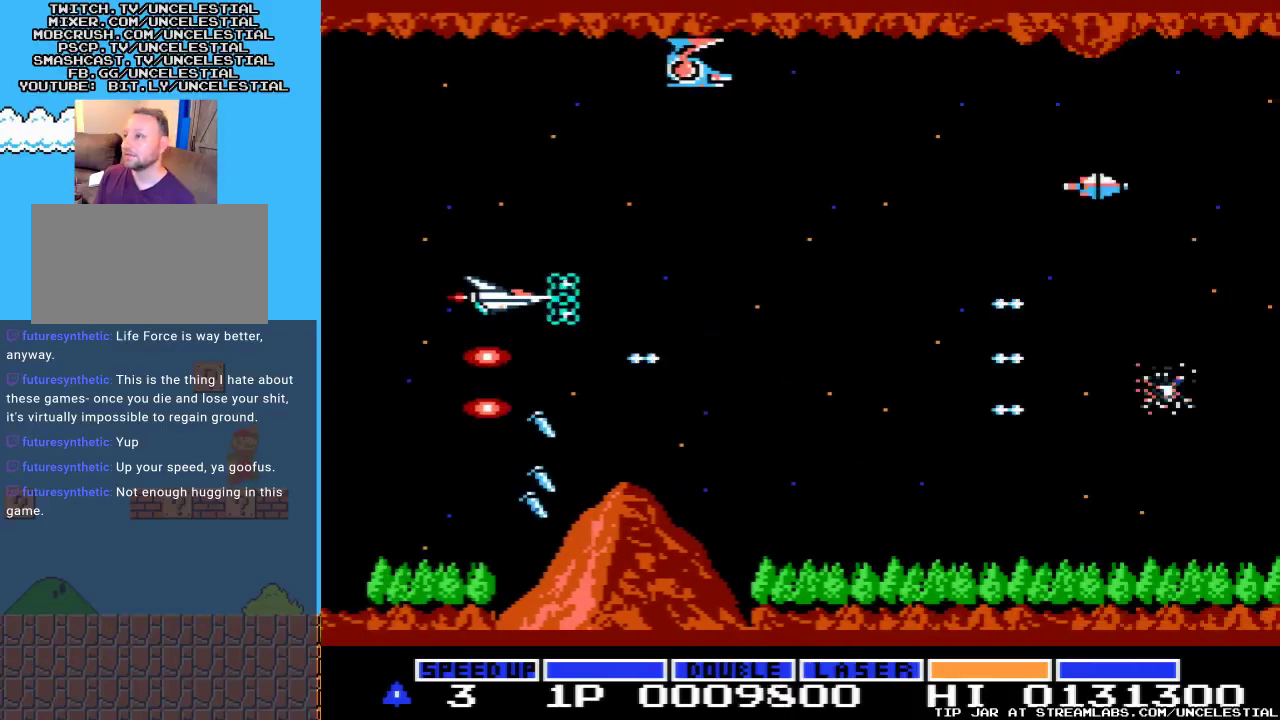
{"buttons": ["A"], "events": [[33, "A", "up"], [100, "A", "down"], [100, "DPAD_UP", "down"], [233, "A", "up"], [300, "A", "down"], [433, "A", "up"], [467, "DPAD_UP", "up"], [500, "A", "down"]]}
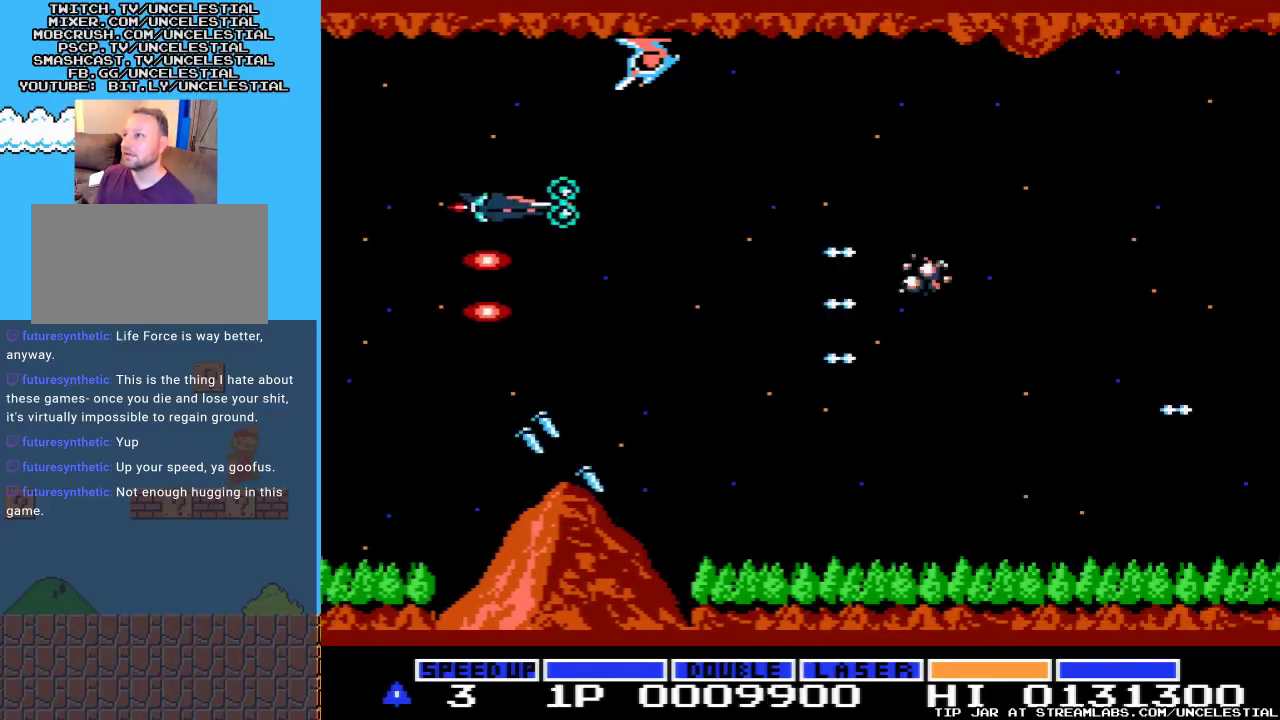
{"buttons": ["A"], "events": [[67, "DPAD_LEFT", "down"], [100, "DPAD_UP", "down"], [133, "A", "up"], [200, "A", "down"], [333, "A", "up"], [400, "A", "down"], [467, "DPAD_LEFT", "up"], [467, "DPAD_UP", "up"]]}
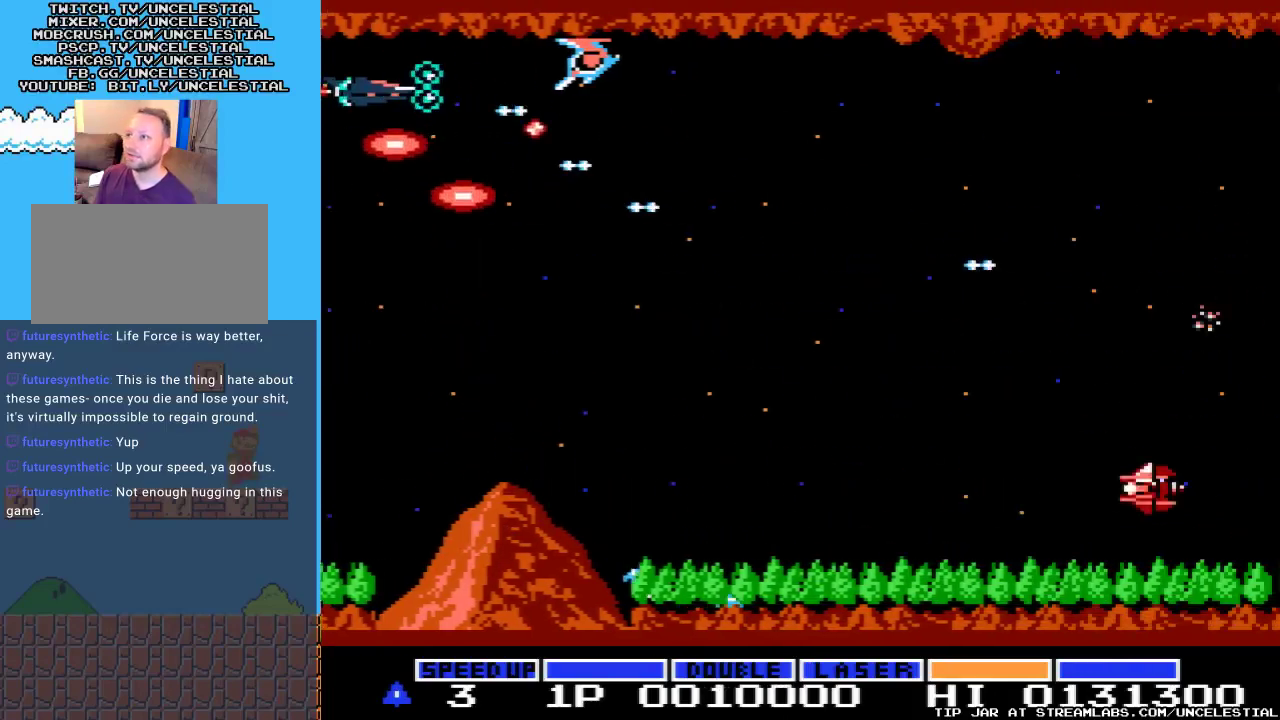
{"buttons": ["A"], "events": [[67, "A", "up"], [167, "A", "down"], [300, "A", "up"], [367, "A", "down"], [433, "DPAD_UP", "down"], [500, "DPAD_UP", "up"]]}
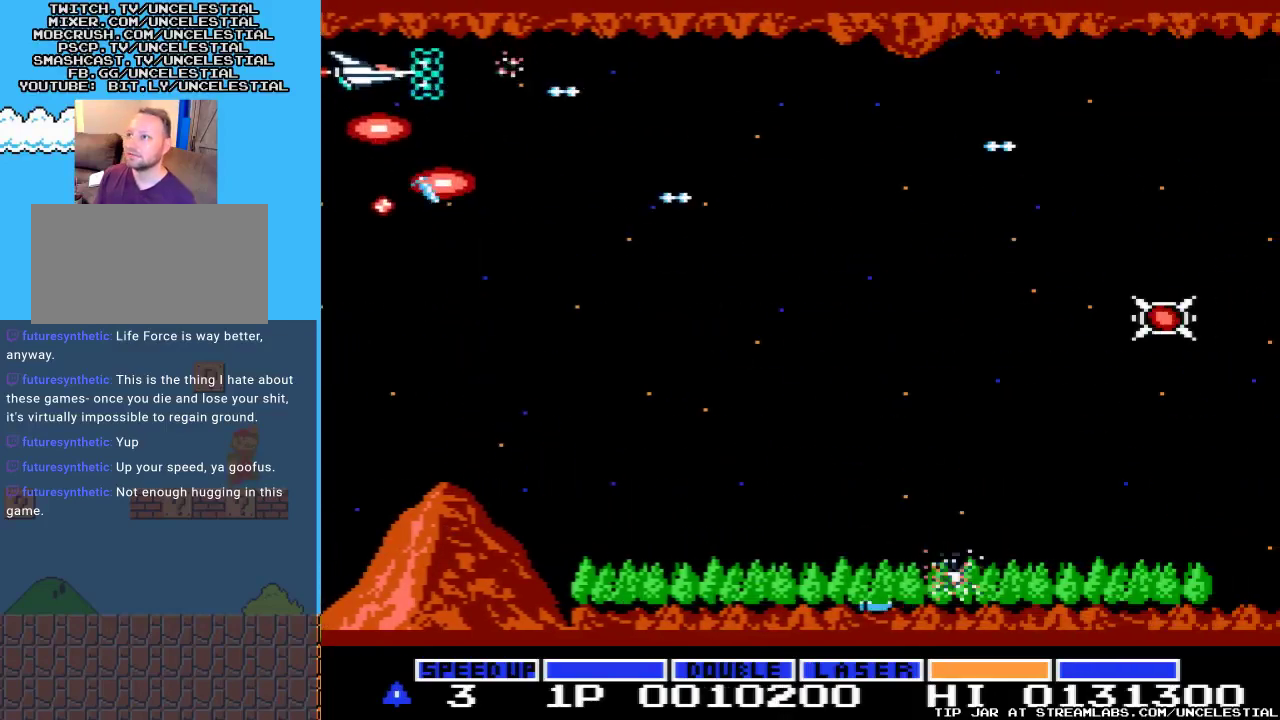
{"buttons": ["DPAD_RIGHT"], "events": [[33, "A", "up"], [133, "A", "down"], [233, "A", "up"], [300, "A", "down"], [467, "A", "up"], [467, "DPAD_RIGHT", "down"]]}
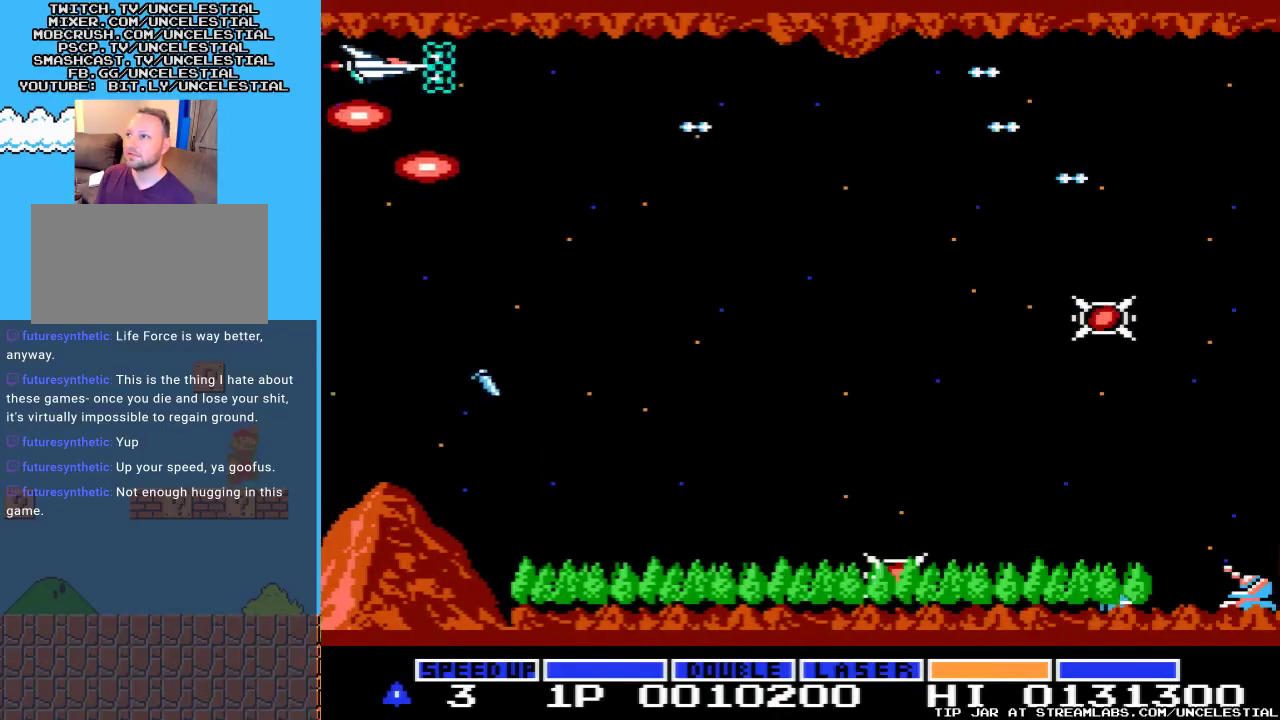
{"buttons": ["DPAD_DOWN"], "events": [[67, "A", "down"], [200, "A", "up"], [233, "DPAD_DOWN", "down"], [300, "A", "down"], [433, "DPAD_RIGHT", "up"], [467, "A", "up"]]}
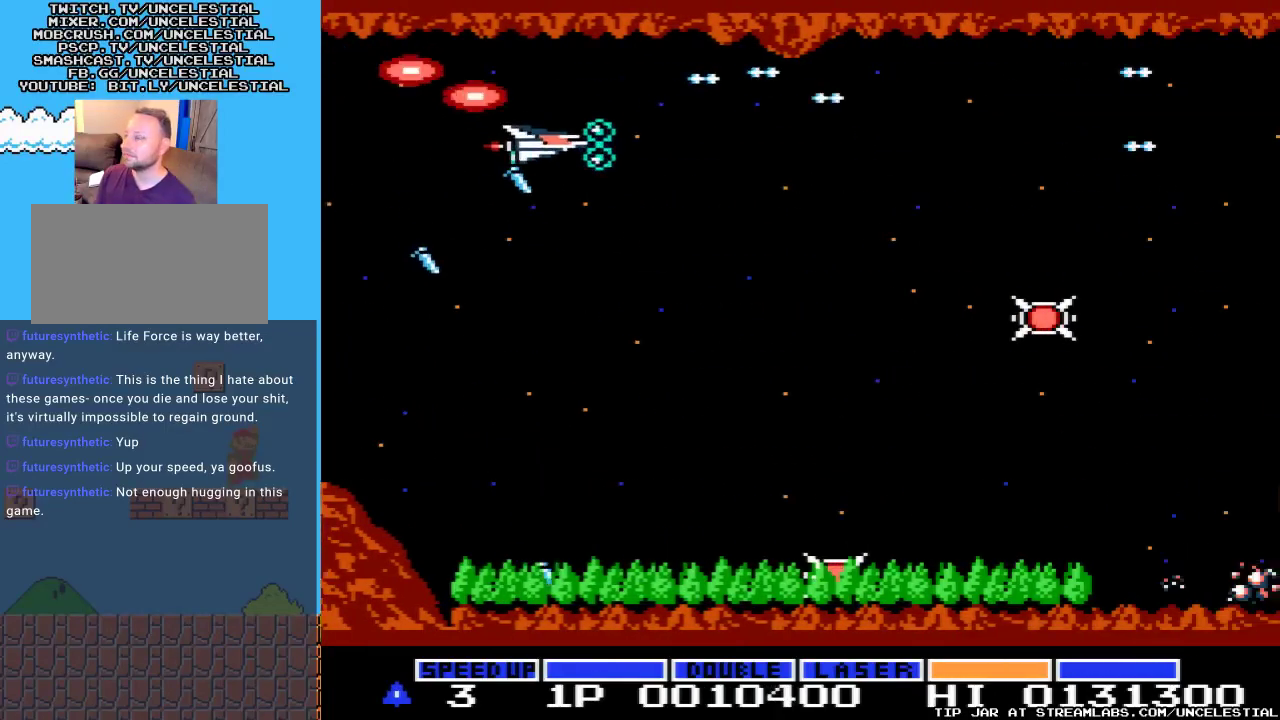
{"buttons": ["DPAD_DOWN"], "events": [[33, "A", "down"], [200, "A", "up"], [300, "A", "down"], [433, "A", "up"]]}
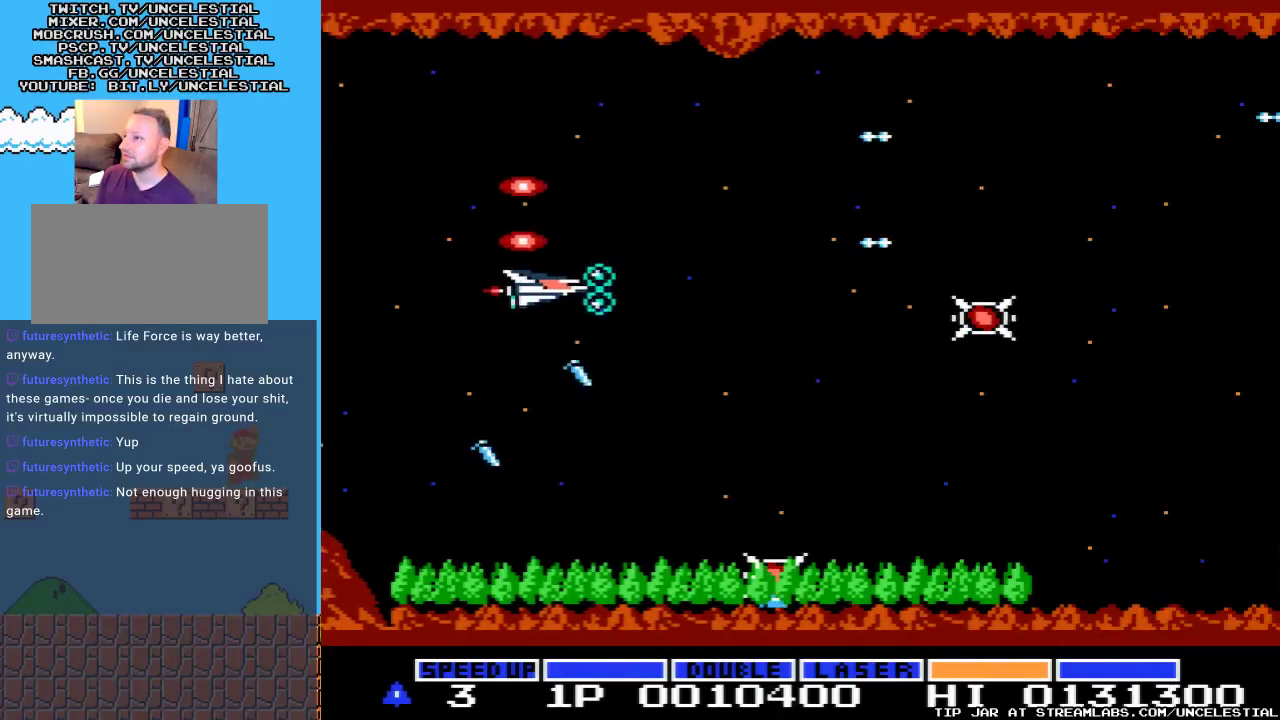
{"buttons": ["DPAD_DOWN"], "events": [[33, "A", "down"], [200, "A", "up"], [300, "A", "down"], [433, "A", "up"]]}
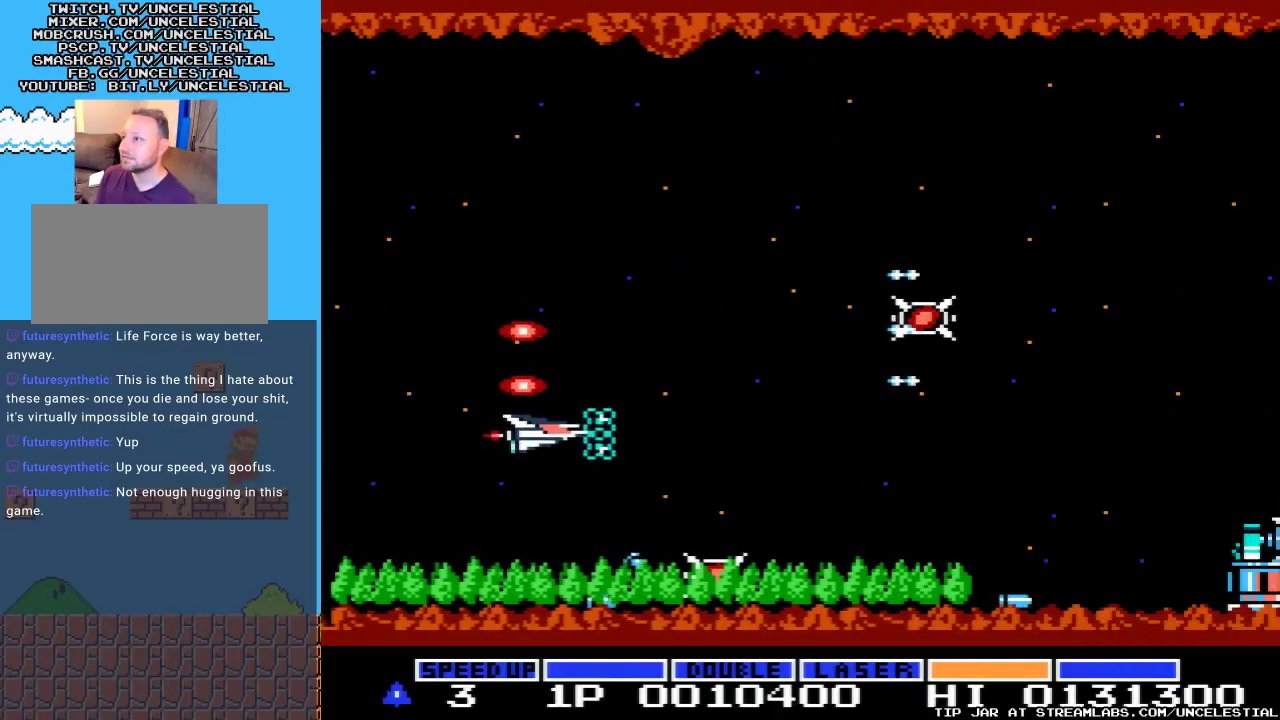
{"buttons": ["DPAD_DOWN"], "events": [[33, "A", "down"], [100, "DPAD_DOWN", "up"], [200, "A", "up"], [300, "A", "down"], [333, "DPAD_DOWN", "down"], [433, "A", "up"]]}
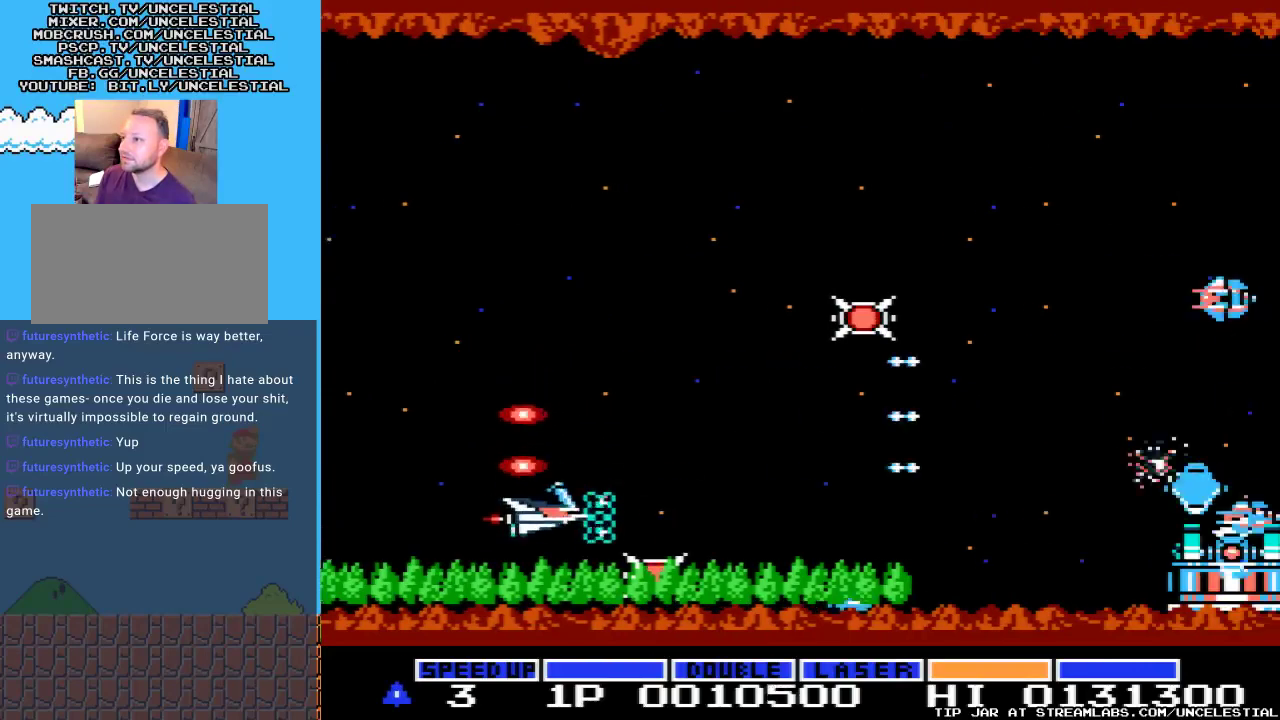
{"buttons": ["A"], "events": [[33, "DPAD_DOWN", "up"], [67, "A", "down"], [200, "A", "up"], [200, "DPAD_DOWN", "down"], [267, "A", "down"], [300, "DPAD_DOWN", "up"], [367, "A", "up"], [467, "A", "down"]]}
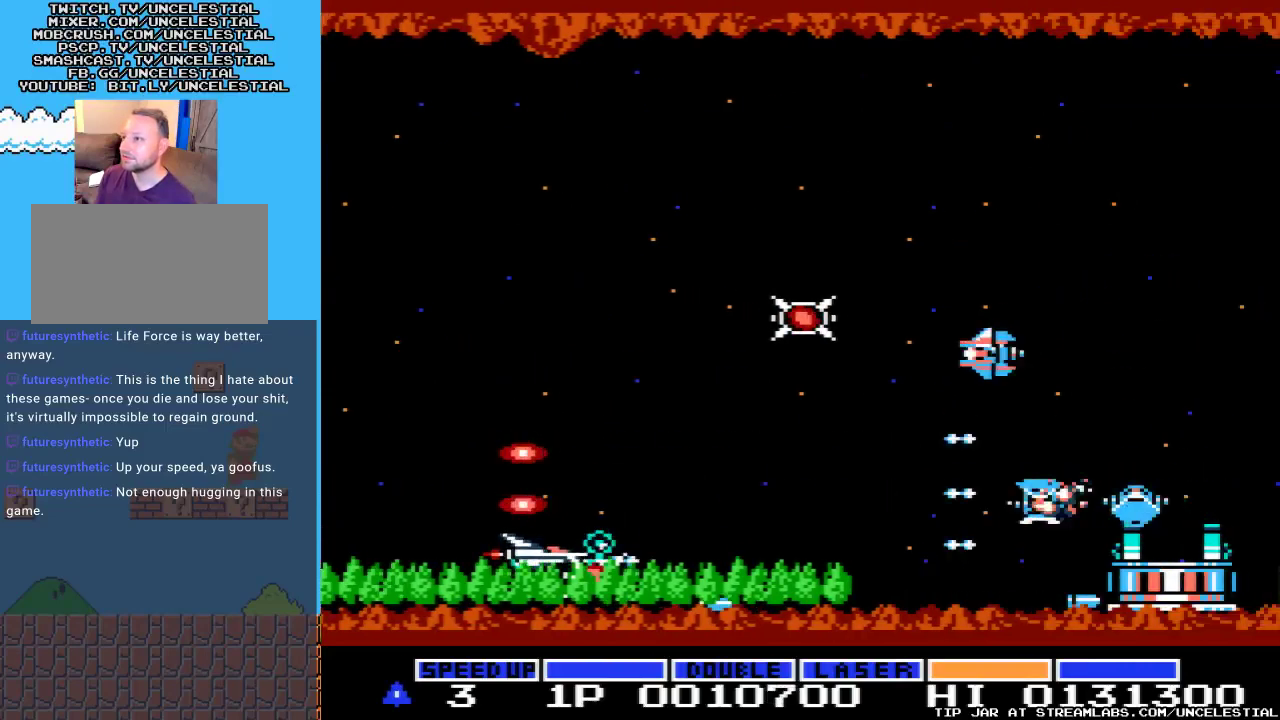
{"buttons": ["A"], "events": [[100, "A", "up"], [167, "A", "down"], [300, "A", "up"], [500, "A", "down"]]}
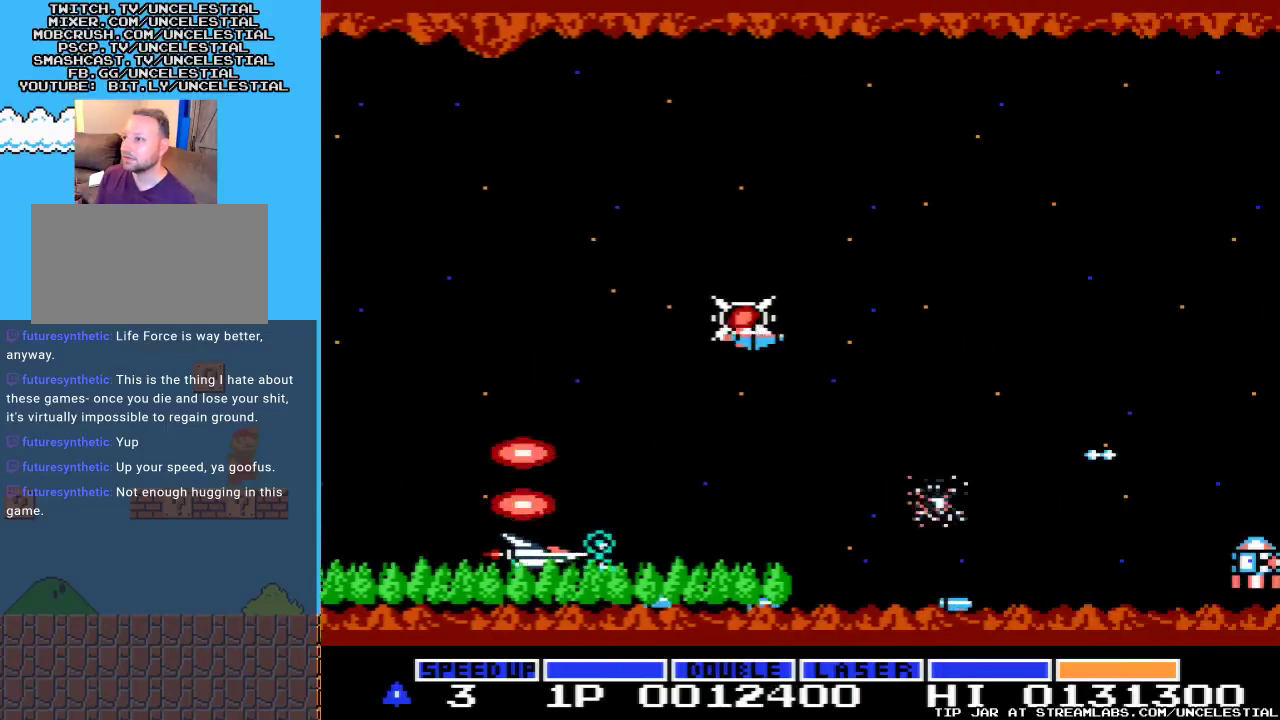
{"buttons": ["A"], "events": [[133, "A", "up"], [200, "A", "down"], [300, "DPAD_RIGHT", "down"], [333, "A", "up"], [400, "A", "down"], [500, "DPAD_RIGHT", "up"]]}
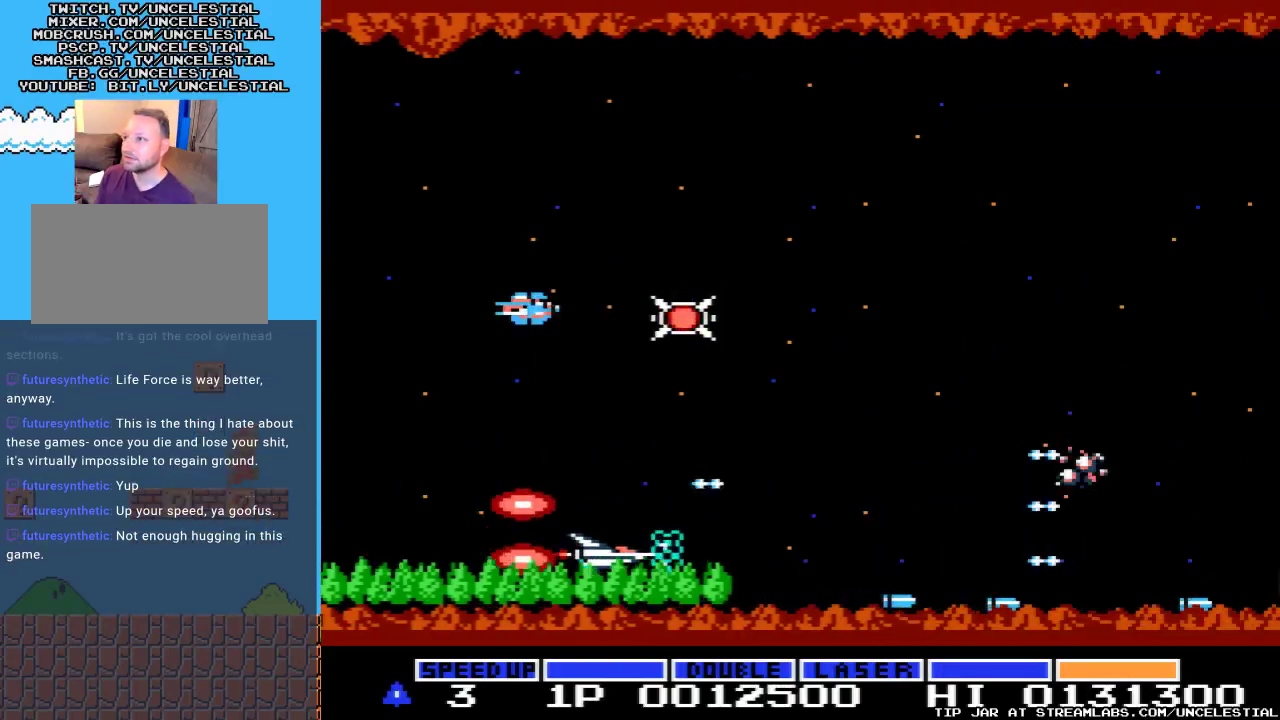
{"buttons": ["DPAD_UP", "DPAD_LEFT"], "events": [[67, "A", "up"], [100, "DPAD_UP", "down"], [133, "A", "down"], [267, "A", "up"], [333, "A", "down"], [400, "DPAD_LEFT", "down"], [500, "A", "up"]]}
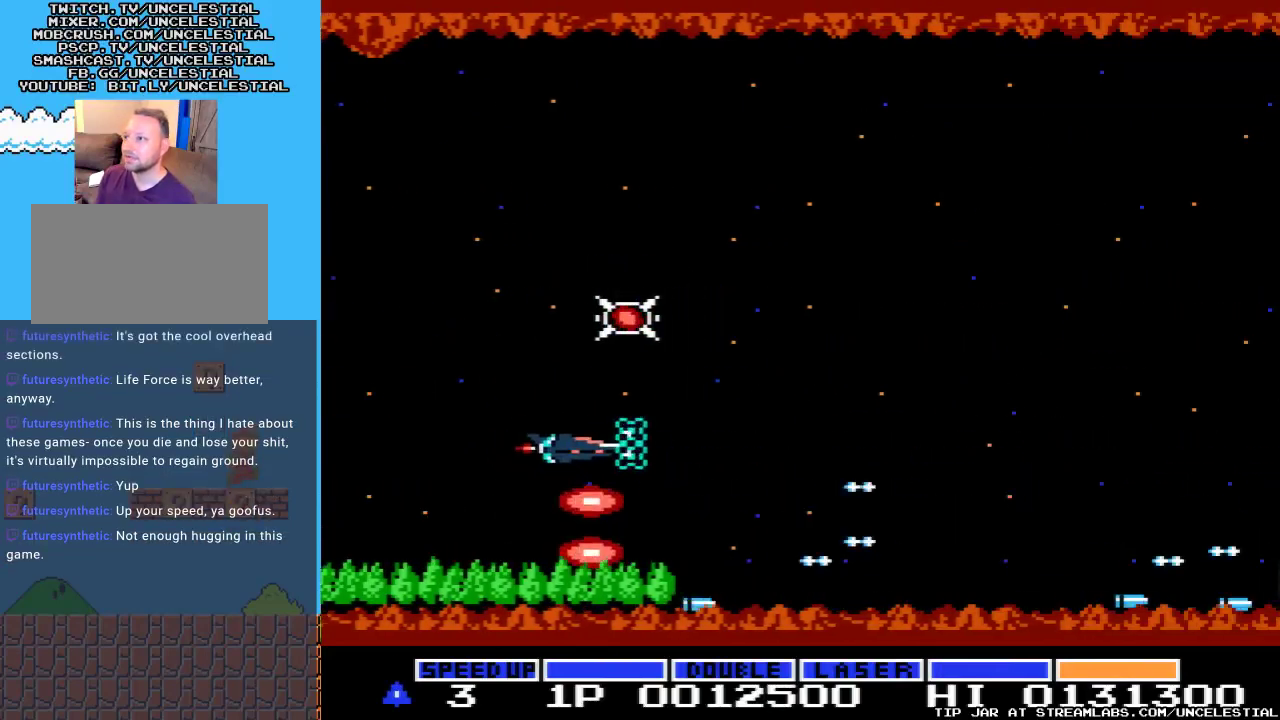
{"buttons": ["DPAD_UP"], "events": [[67, "A", "down"], [67, "DPAD_LEFT", "up"], [200, "A", "up"], [267, "A", "down"], [433, "A", "up"]]}